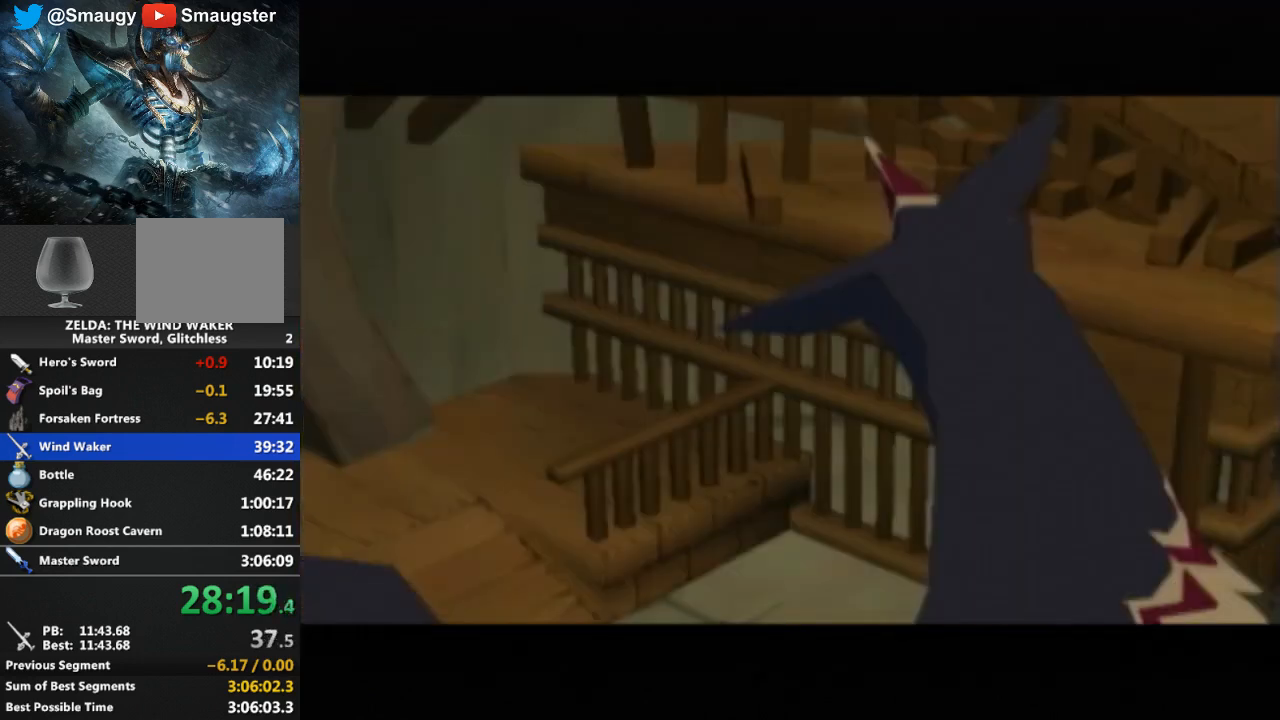
Gameplay with a controller (Nintendo layout); each line is a JSON object with the inputs held at the frame after it. "events" lists button and stick changes between this image and that frame as [ms after this image, input, new state], when the widget could be followed in between. Not read: L3 R3.
{"buttons": ["B"], "left_stick": "center", "right_stick": "center", "events": [[33, "B", "up"], [100, "B", "down"], [167, "B", "up"], [233, "B", "down"], [300, "B", "up"], [367, "B", "down"], [400, "B", "up"], [500, "B", "down"]]}
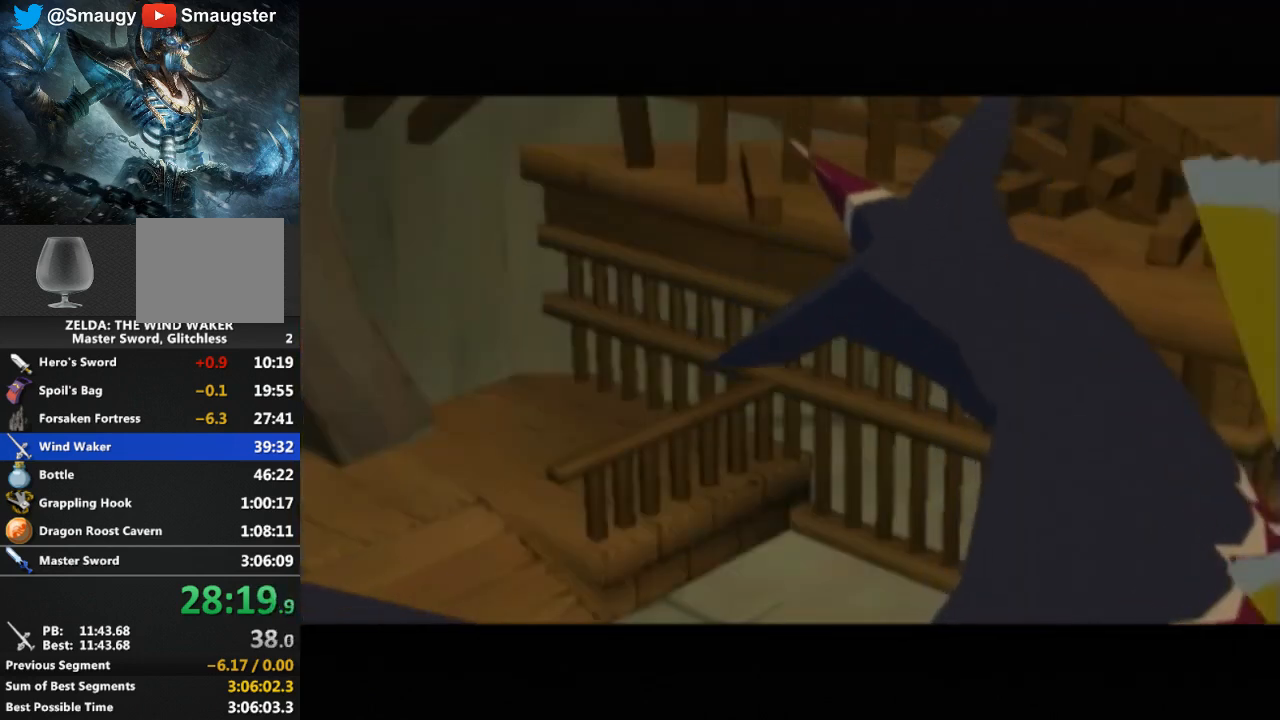
{"buttons": [], "left_stick": "center", "right_stick": "center", "events": [[33, "B", "up"], [133, "B", "down"], [200, "B", "up"], [267, "B", "down"], [333, "B", "up"], [400, "B", "down"], [433, "B", "up"]]}
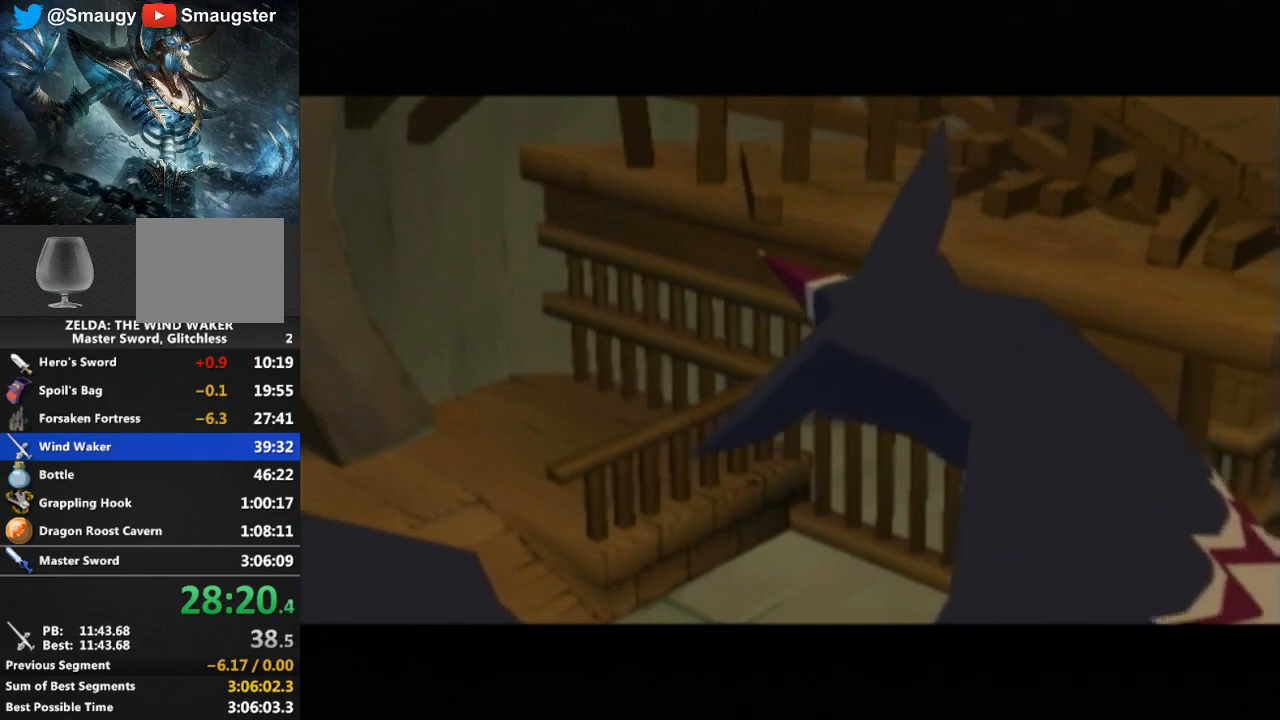
{"buttons": [], "left_stick": "center", "right_stick": "center", "events": [[33, "B", "down"], [100, "B", "up"], [200, "B", "down"], [233, "B", "up"], [333, "B", "down"], [367, "B", "up"], [433, "B", "down"], [500, "B", "up"]]}
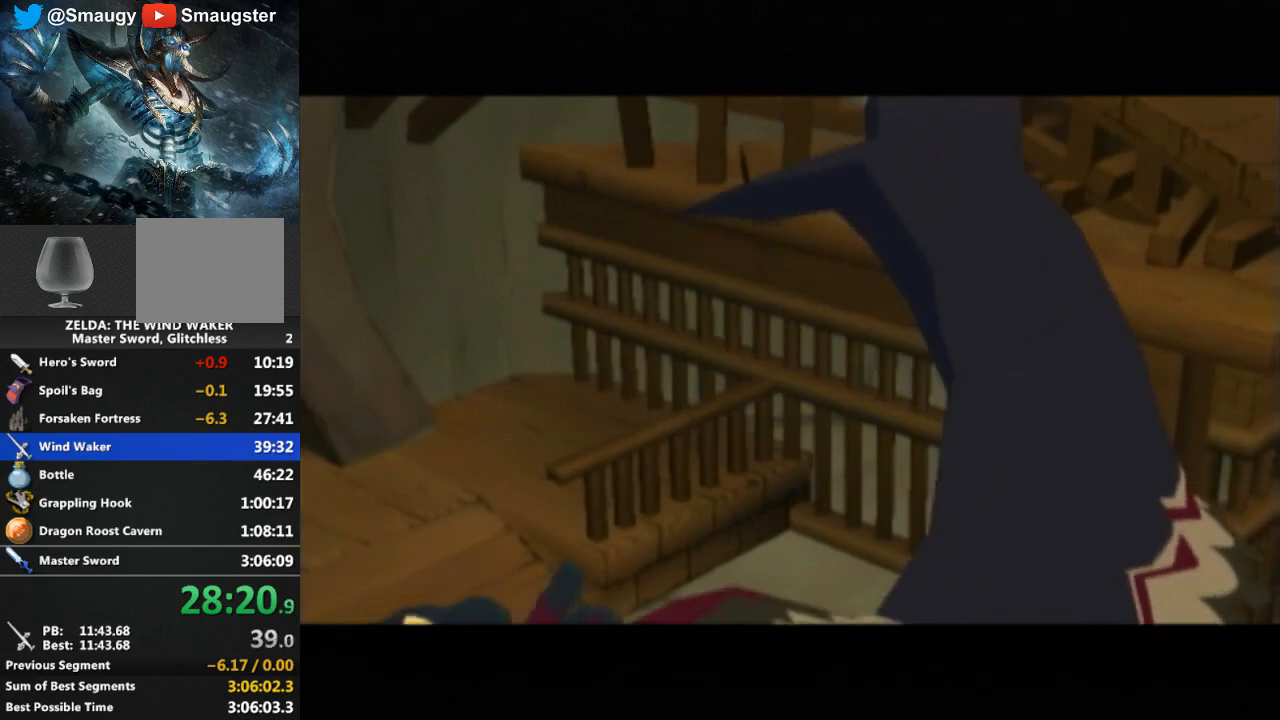
{"buttons": ["B"], "left_stick": "center", "right_stick": "center", "events": [[67, "B", "down"], [100, "B", "up"], [200, "B", "down"], [233, "B", "up"], [300, "B", "down"], [367, "B", "up"], [400, "B", "down"], [433, "B", "up"], [500, "B", "down"]]}
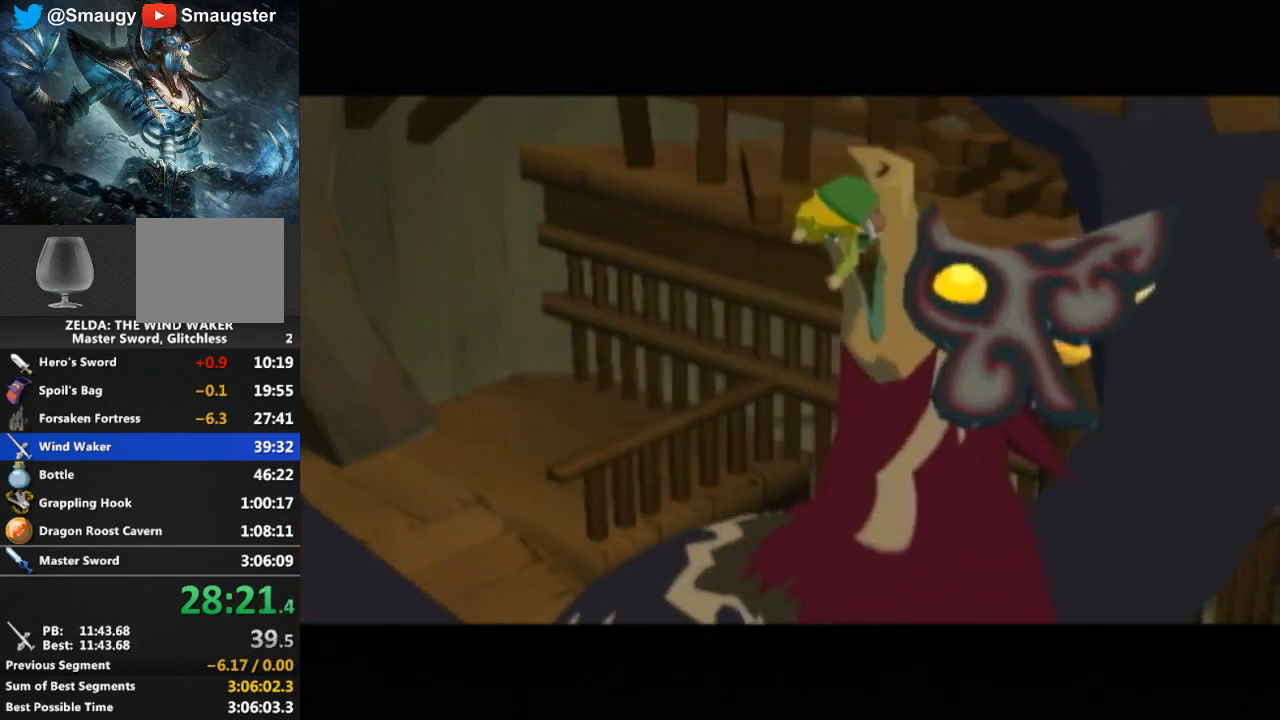
{"buttons": [], "left_stick": "center", "right_stick": "center", "events": [[33, "B", "up"], [100, "B", "down"], [167, "B", "up"], [233, "B", "down"], [267, "B", "up"], [467, "B", "down"], [500, "B", "up"]]}
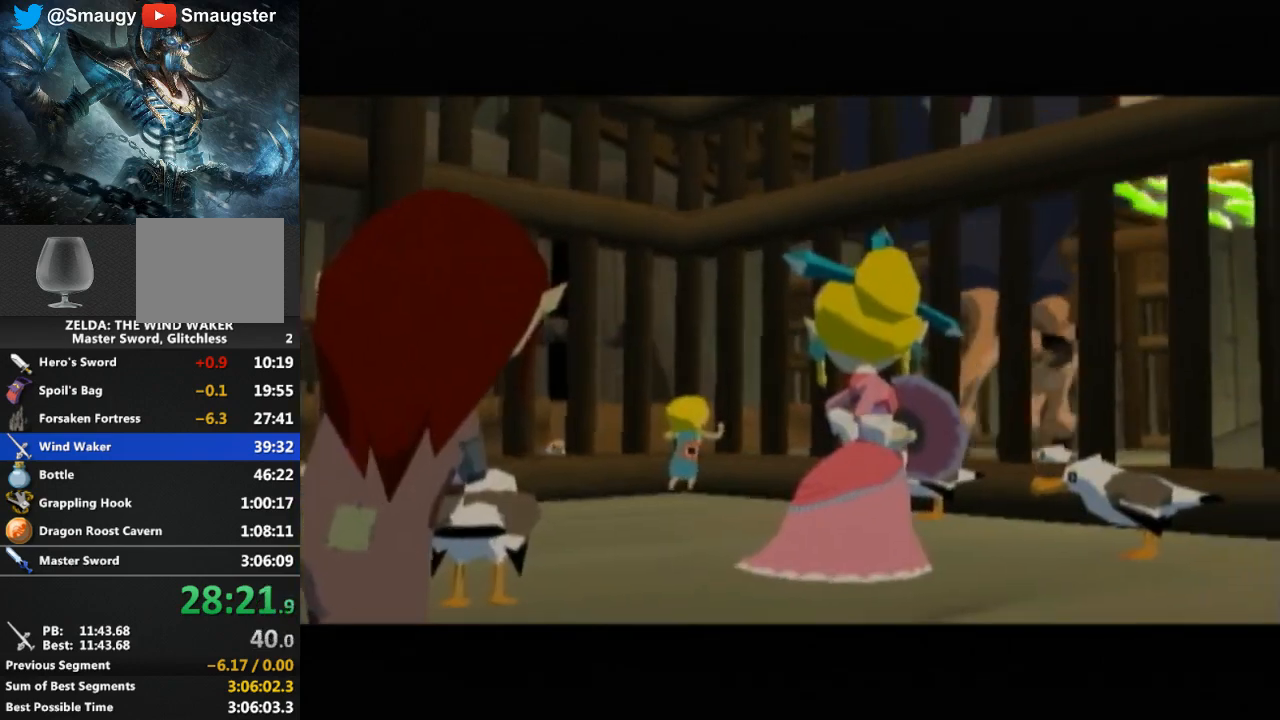
{"buttons": [], "left_stick": "center", "right_stick": "center", "events": [[100, "B", "down"], [133, "B", "up"], [200, "B", "down"], [267, "B", "up"], [333, "B", "down"], [367, "B", "up"], [433, "B", "down"], [500, "B", "up"]]}
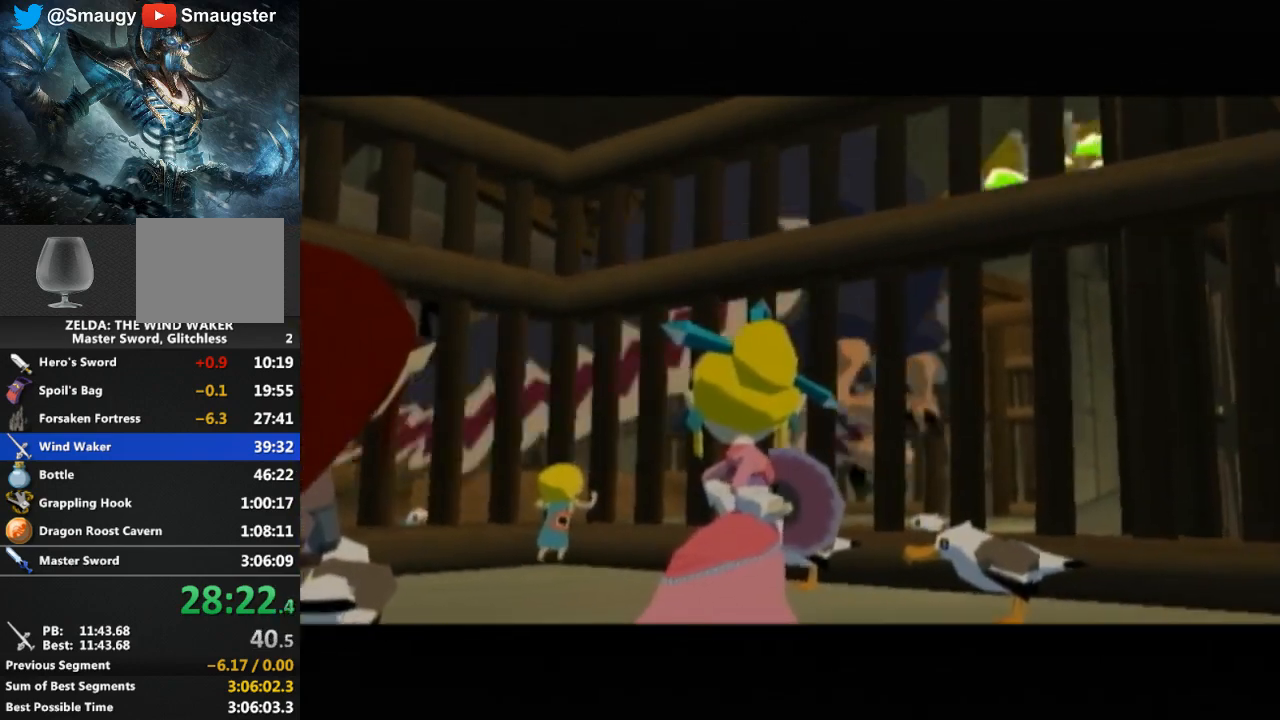
{"buttons": [], "left_stick": "center", "right_stick": "center", "events": [[67, "B", "down"], [133, "B", "up"], [200, "B", "down"], [233, "B", "up"], [300, "B", "down"], [367, "B", "up"], [433, "B", "down"], [467, "B", "up"]]}
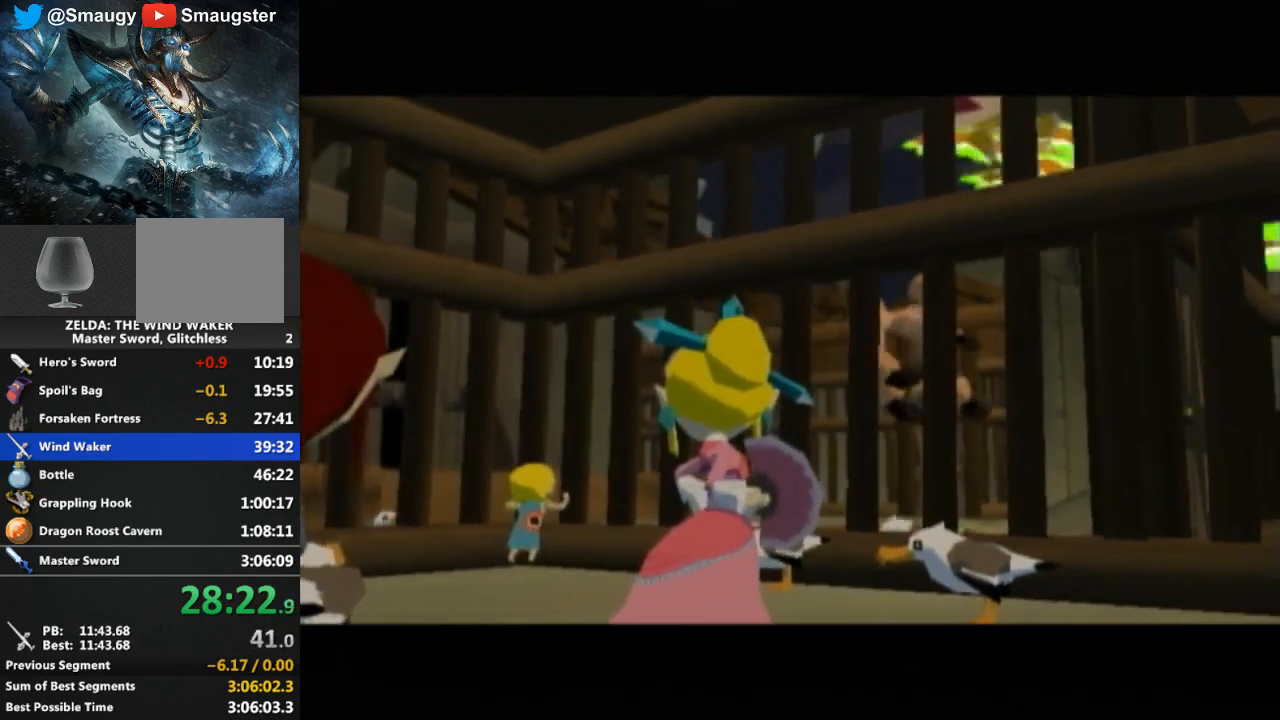
{"buttons": [], "left_stick": "center", "right_stick": "center", "events": [[67, "B", "down"], [133, "B", "up"], [200, "B", "down"], [233, "B", "up"], [333, "B", "down"], [367, "B", "up"], [467, "B", "down"], [500, "B", "up"]]}
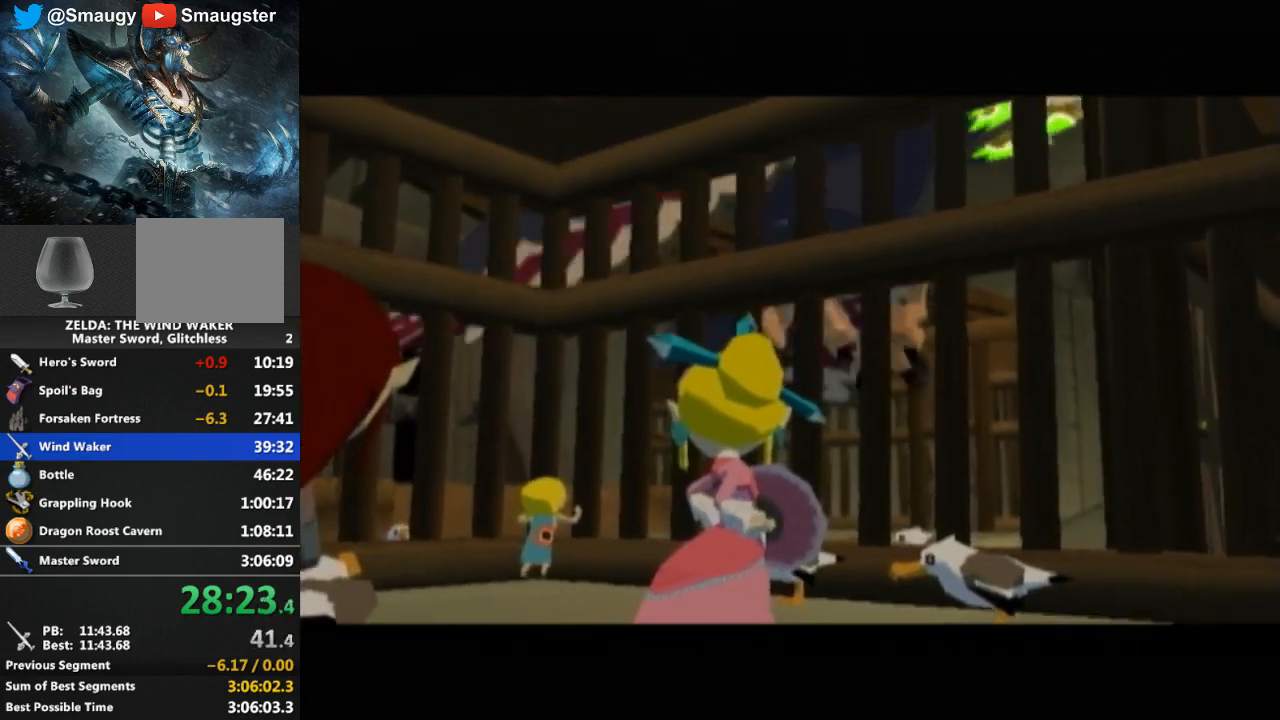
{"buttons": [], "left_stick": "center", "right_stick": "center", "events": [[100, "B", "down"], [133, "B", "up"], [200, "B", "down"], [267, "B", "up"], [333, "B", "down"], [367, "B", "up"], [467, "B", "down"], [500, "B", "up"]]}
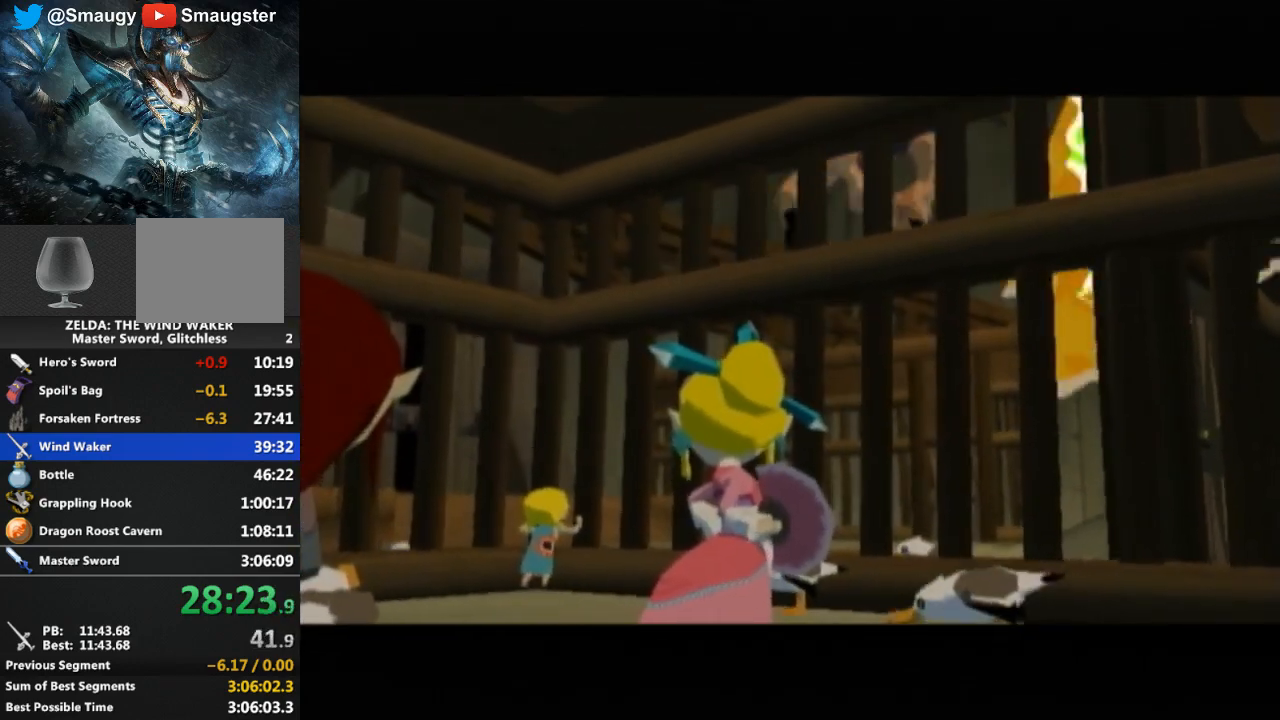
{"buttons": [], "left_stick": "center", "right_stick": "center", "events": [[100, "B", "down"], [133, "B", "up"], [333, "B", "down"], [367, "B", "up"], [467, "B", "down"], [500, "B", "up"]]}
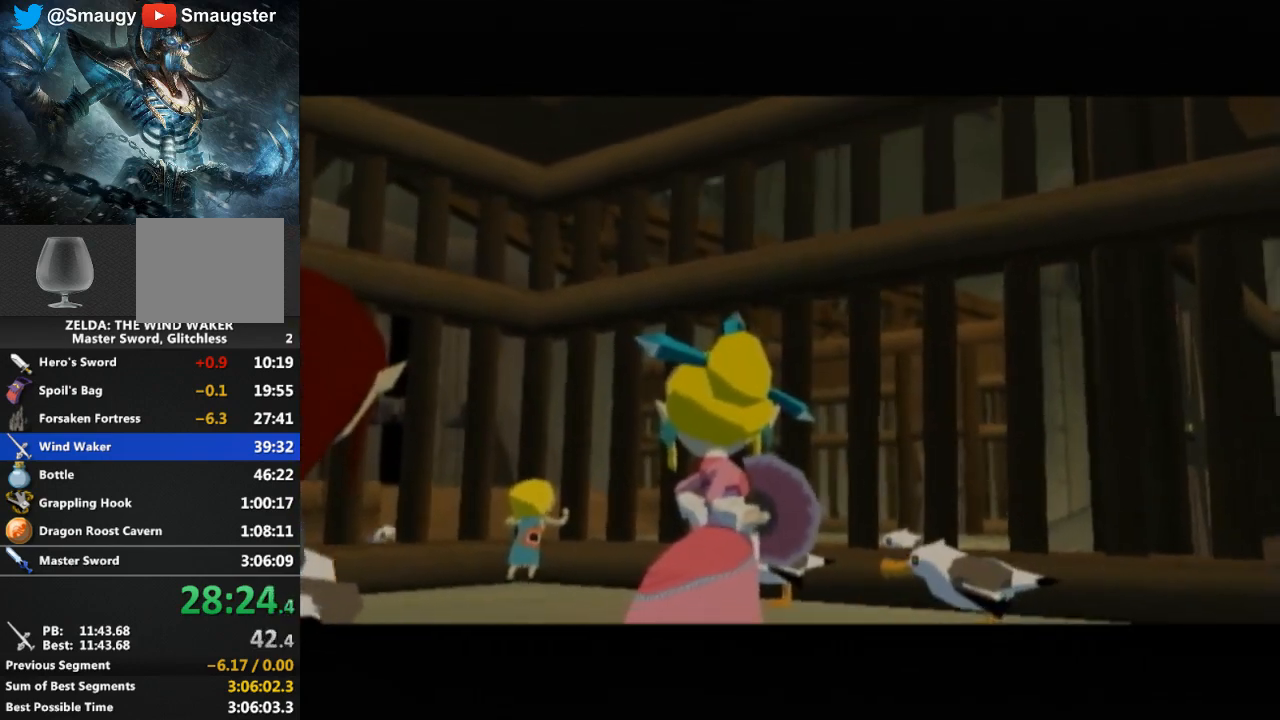
{"buttons": [], "left_stick": "center", "right_stick": "center", "events": [[100, "B", "down"], [133, "B", "up"], [233, "B", "down"], [267, "B", "up"], [333, "B", "down"], [400, "B", "up"], [467, "B", "down"], [500, "B", "up"]]}
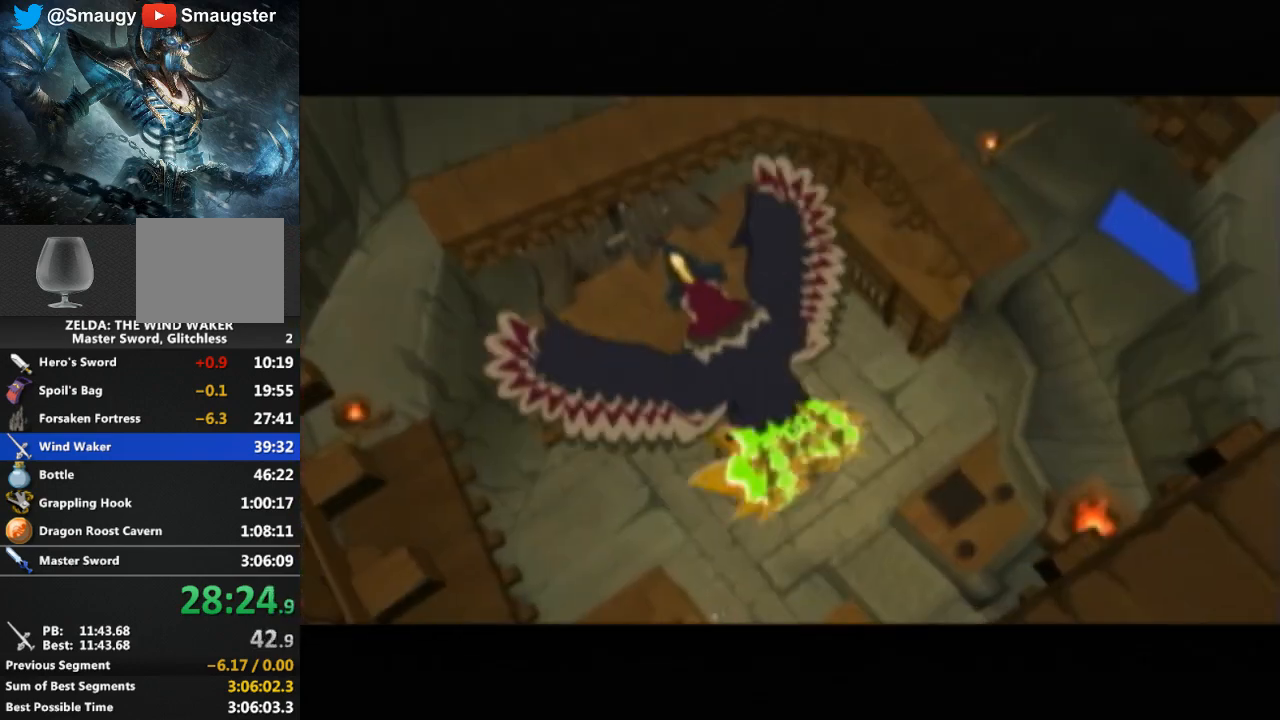
{"buttons": ["B"], "left_stick": "center", "right_stick": "center", "events": [[100, "B", "down"], [167, "B", "up"], [267, "B", "down"], [300, "B", "up"], [333, "B", "down"], [400, "B", "up"], [500, "B", "down"]]}
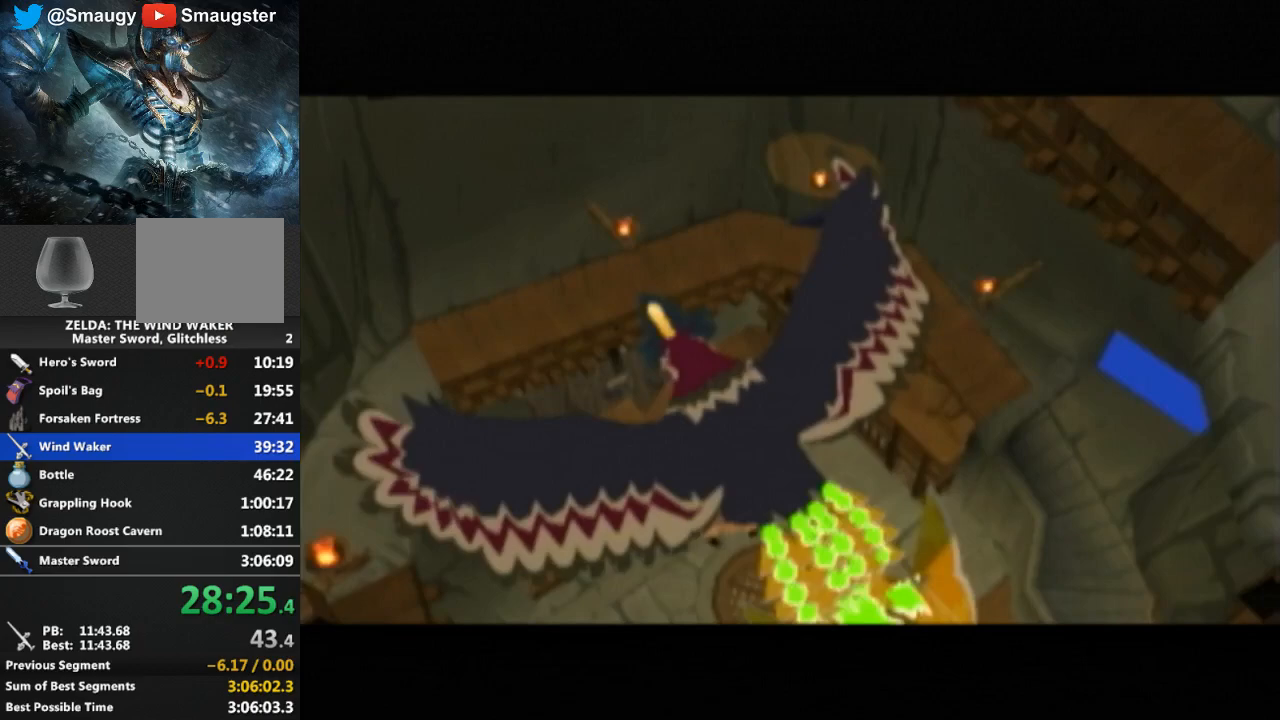
{"buttons": ["B"], "left_stick": "center", "right_stick": "center", "events": [[33, "B", "up"], [133, "B", "down"], [167, "B", "up"], [233, "B", "down"], [300, "B", "up"], [367, "B", "down"], [400, "B", "up"], [500, "B", "down"]]}
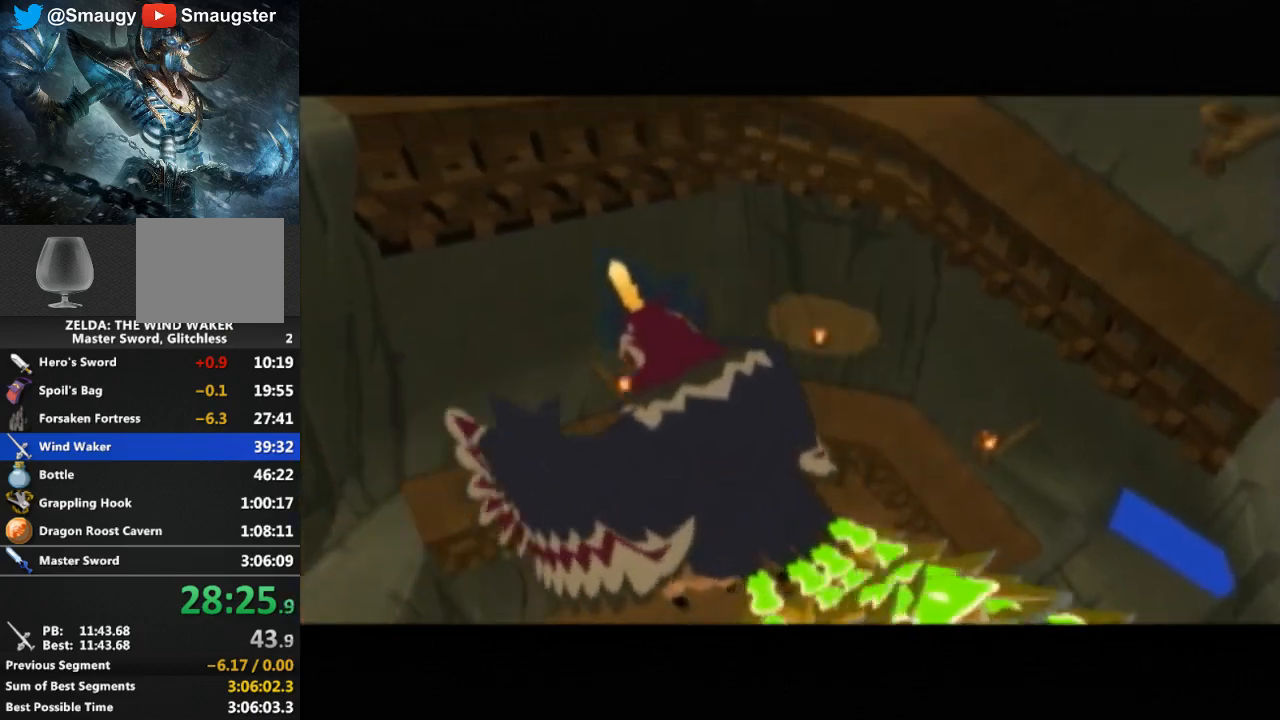
{"buttons": ["B"], "left_stick": "center", "right_stick": "center", "events": [[33, "B", "up"], [133, "B", "down"], [200, "B", "up"], [233, "B", "down"], [267, "B", "up"], [367, "B", "down"], [433, "B", "up"], [500, "B", "down"]]}
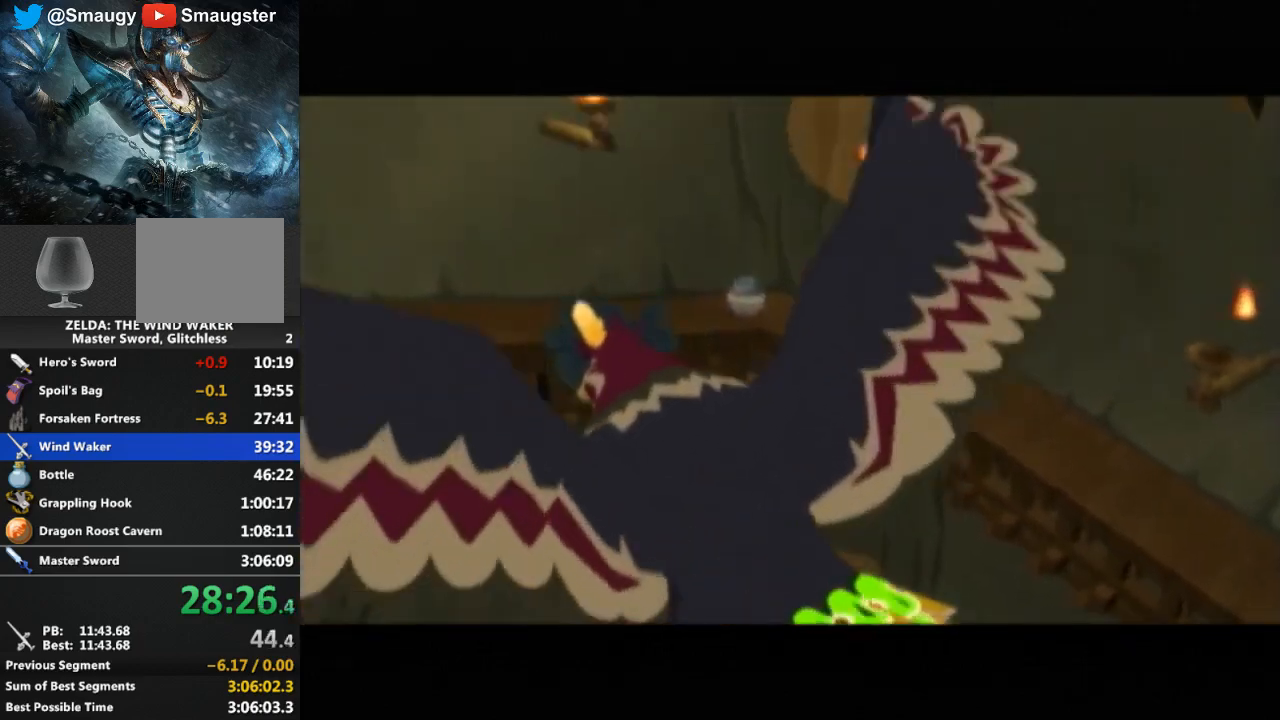
{"buttons": [], "left_stick": "center", "right_stick": "center", "events": [[67, "B", "up"], [133, "B", "down"], [200, "B", "up"], [400, "B", "down"], [433, "B", "up"]]}
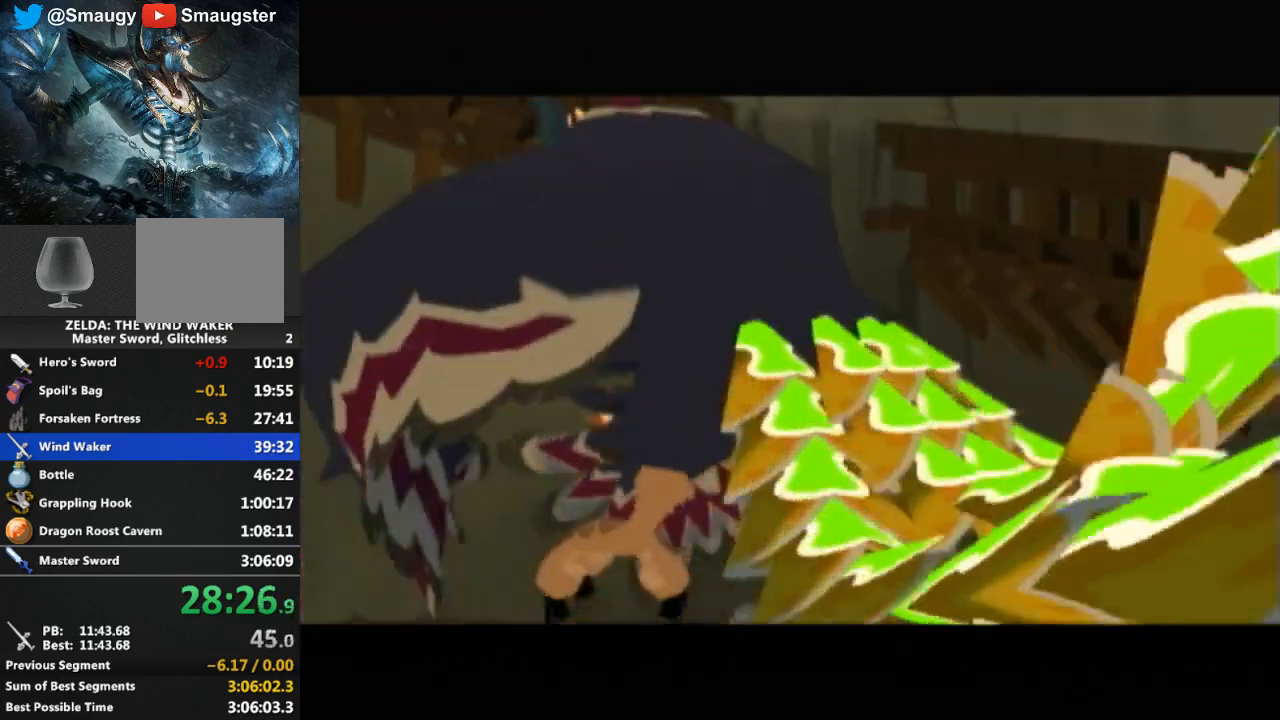
{"buttons": [], "left_stick": "center", "right_stick": "center", "events": [[33, "B", "down"], [100, "B", "up"], [267, "B", "down"], [333, "B", "up"], [433, "B", "down"], [467, "B", "up"]]}
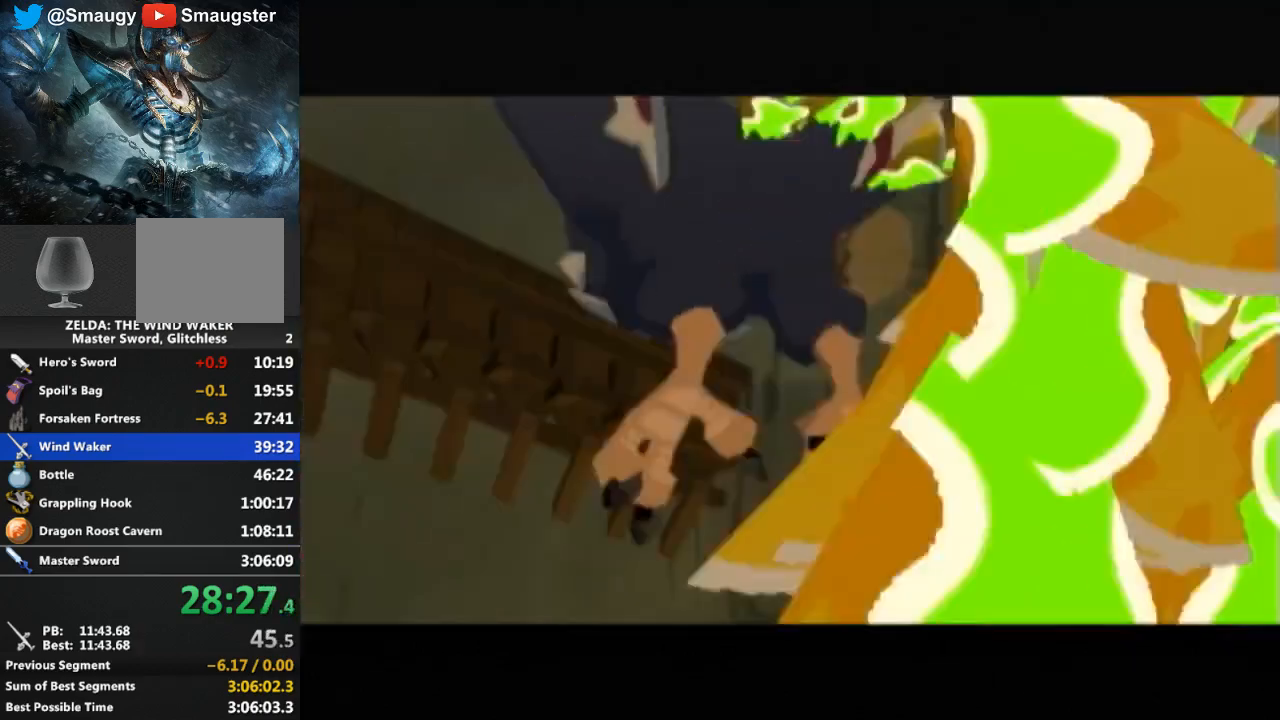
{"buttons": [], "left_stick": "center", "right_stick": "center", "events": [[33, "B", "down"], [100, "B", "up"], [300, "B", "down"], [333, "B", "up"], [433, "B", "down"], [467, "B", "up"]]}
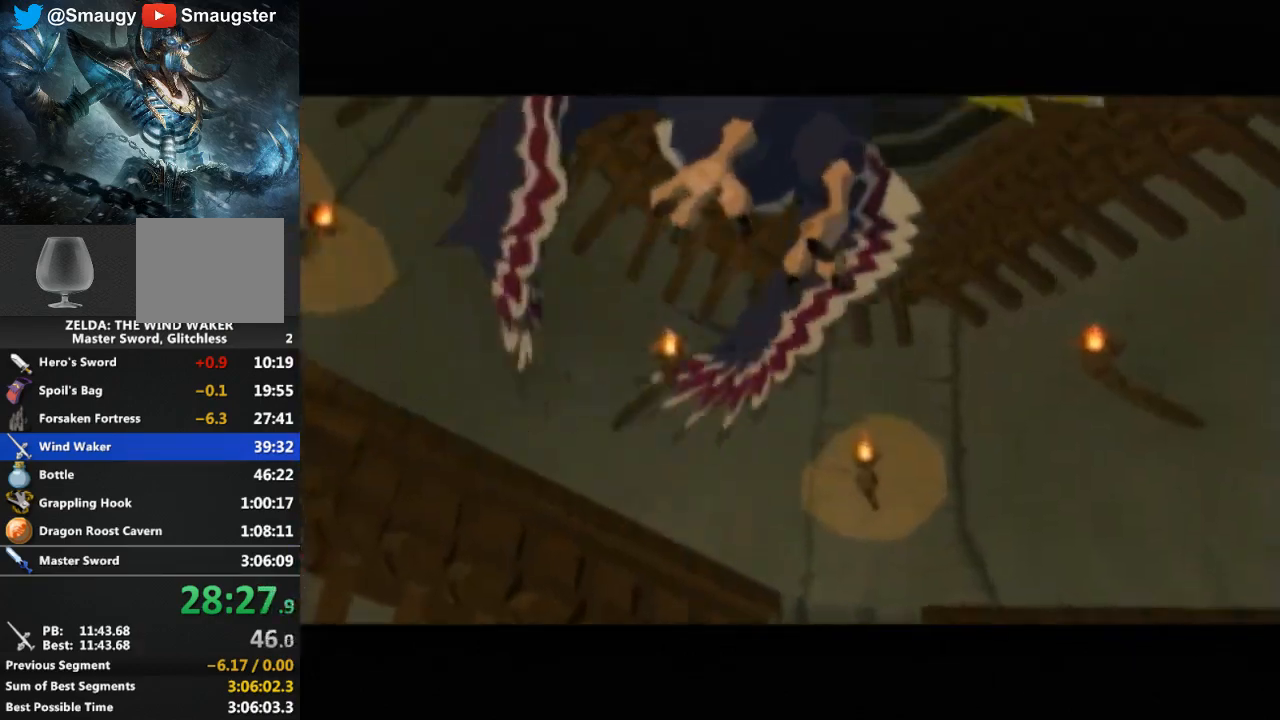
{"buttons": [], "left_stick": "center", "right_stick": "center", "events": [[67, "B", "down"], [100, "B", "up"], [267, "B", "down"], [333, "B", "up"], [433, "B", "down"], [467, "B", "up"]]}
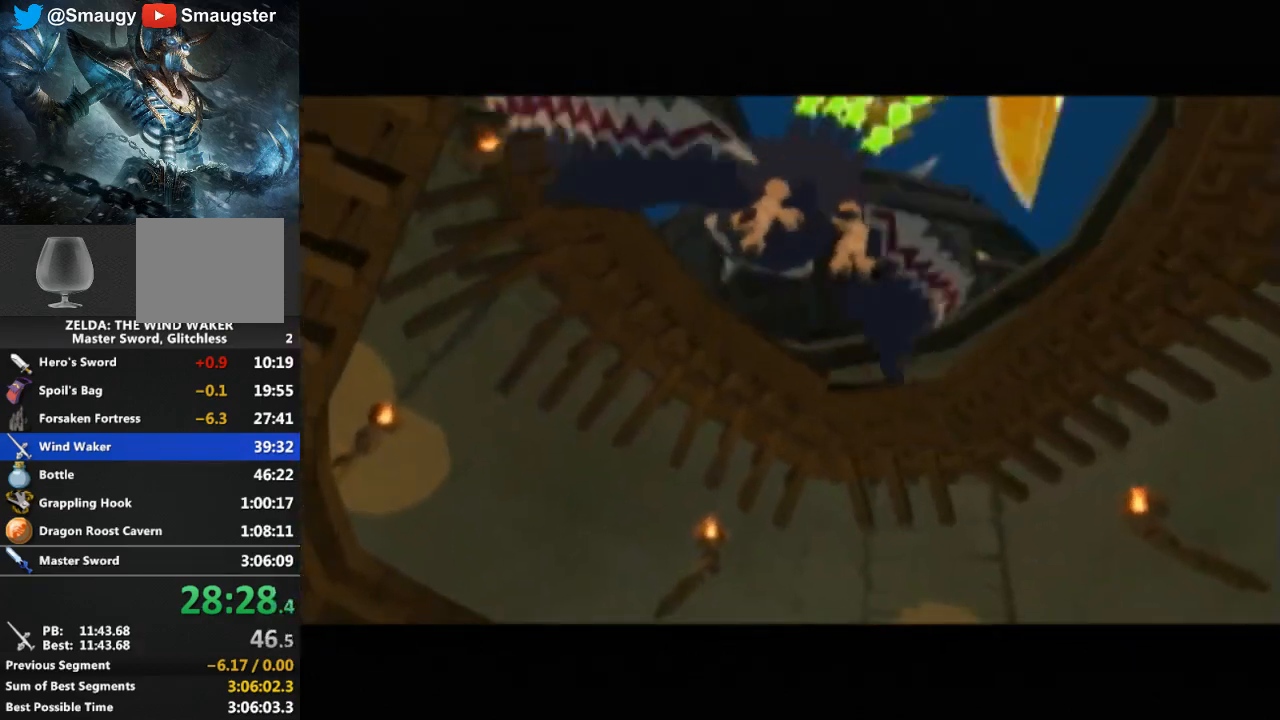
{"buttons": ["L1"], "left_stick": "center", "right_stick": "right", "events": [[67, "B", "down"], [100, "B", "up"], [300, "B", "down"], [333, "B", "up"], [500, "L1", "down"], [500, "right_stick", "right"]]}
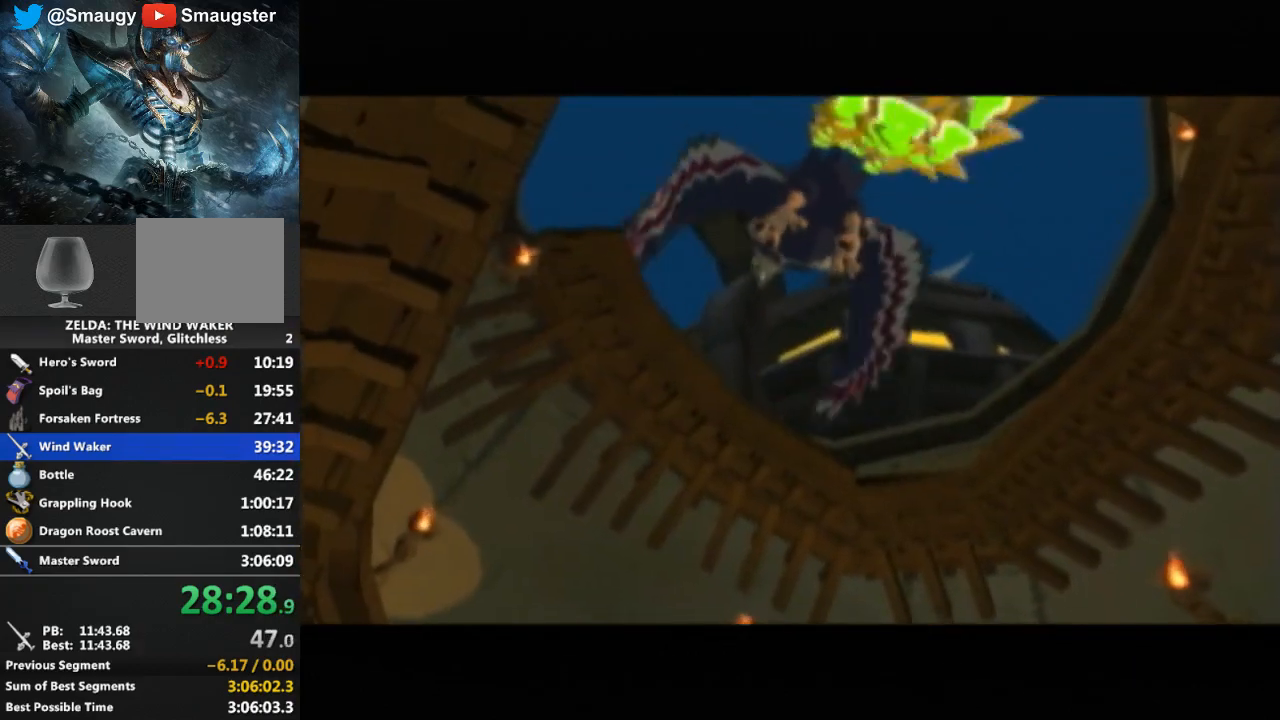
{"buttons": [], "left_stick": "center", "right_stick": "center", "events": [[33, "right_stick", "center"], [67, "B", "down"], [67, "L1", "up"], [100, "B", "up"], [133, "B", "down"], [167, "B", "up"], [400, "B", "down"], [433, "B", "up"]]}
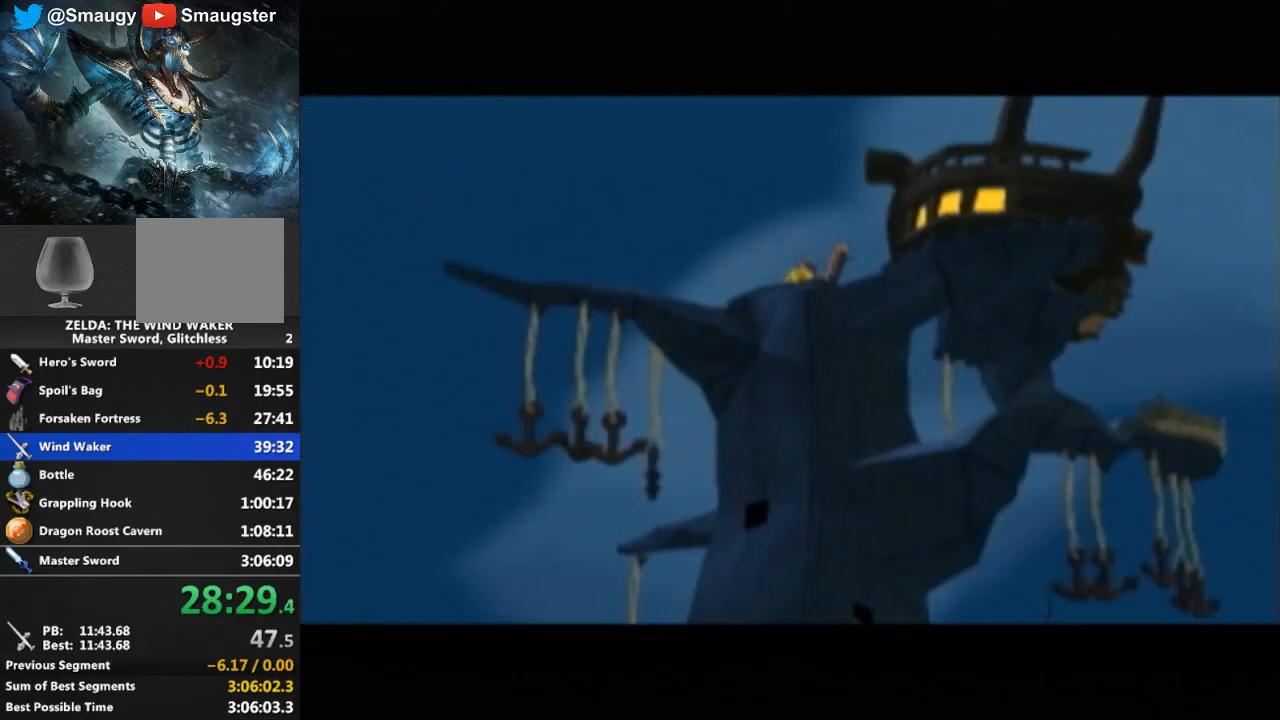
{"buttons": [], "left_stick": "center", "right_stick": "center", "events": []}
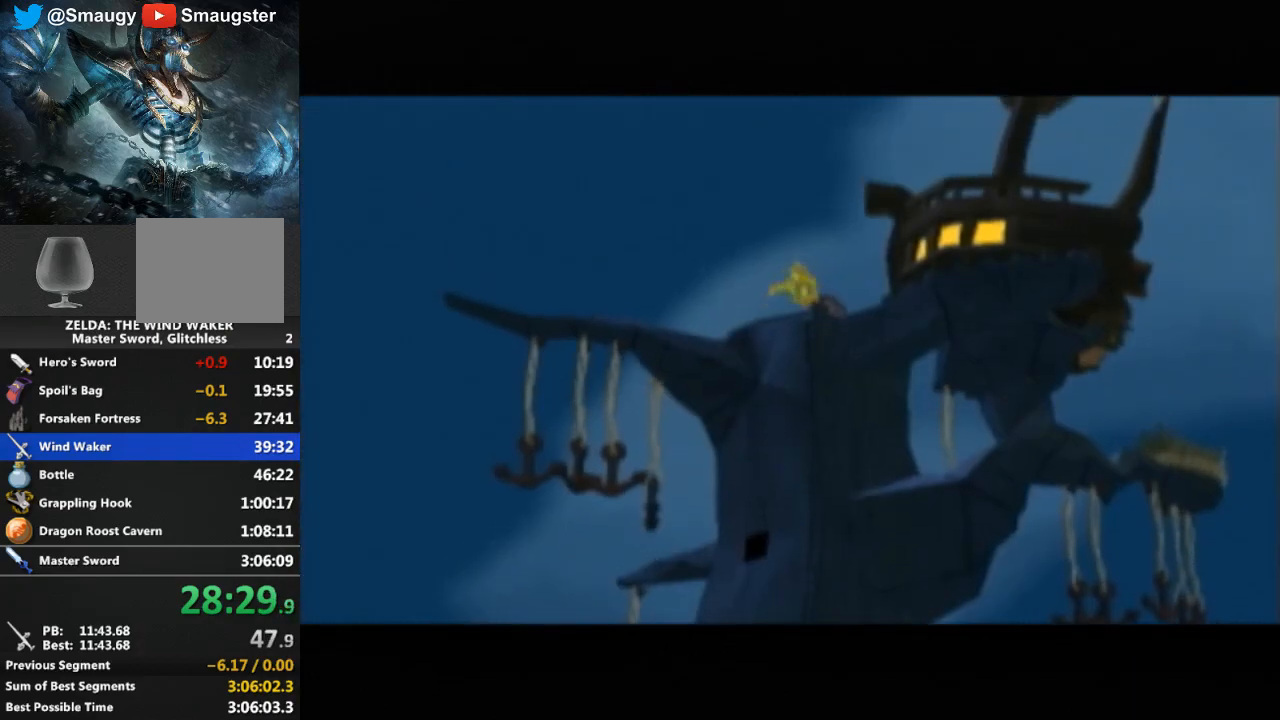
{"buttons": [], "left_stick": "center", "right_stick": "center", "events": [[267, "L1", "down"], [300, "L1", "up"]]}
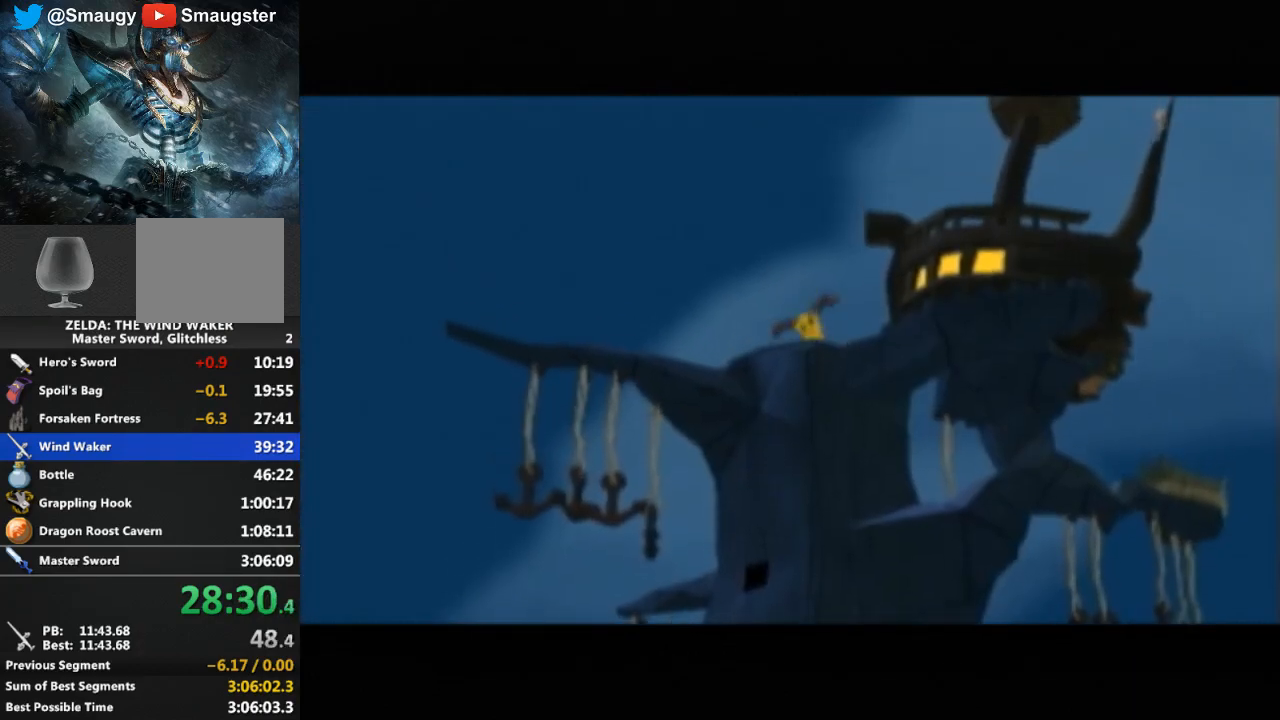
{"buttons": [], "left_stick": "center", "right_stick": "center", "events": []}
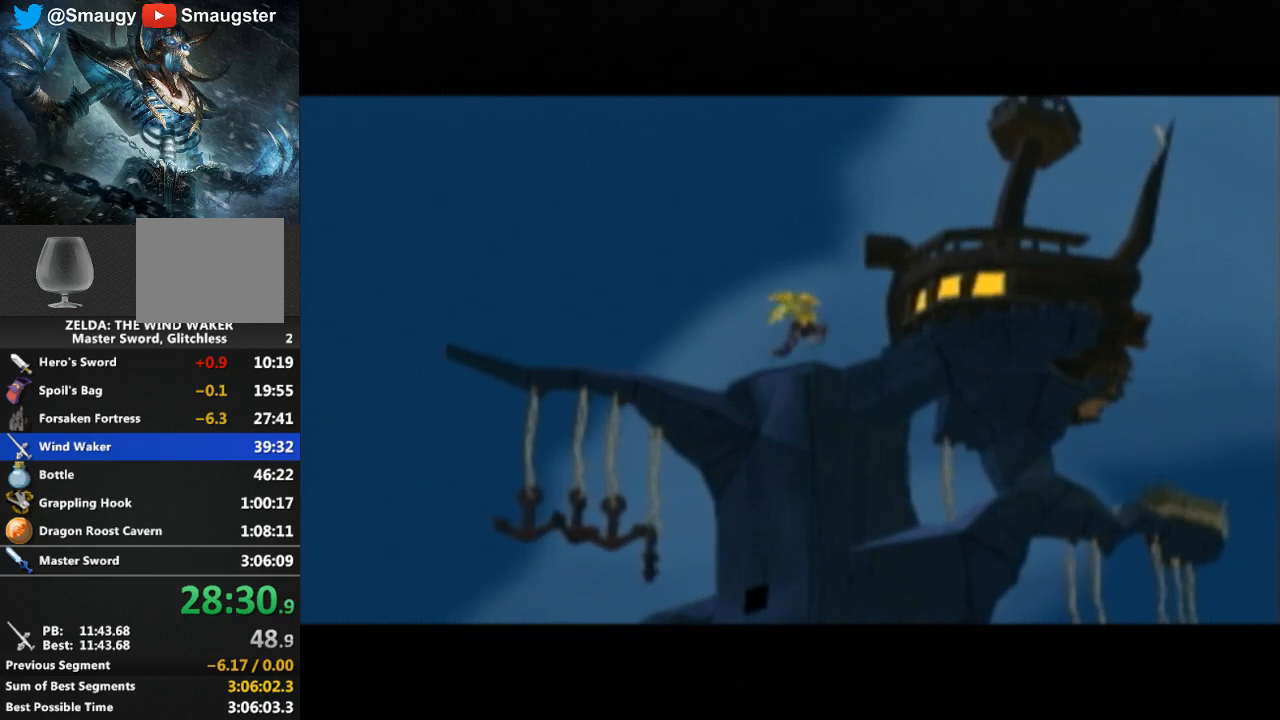
{"buttons": [], "left_stick": "center", "right_stick": "center", "events": []}
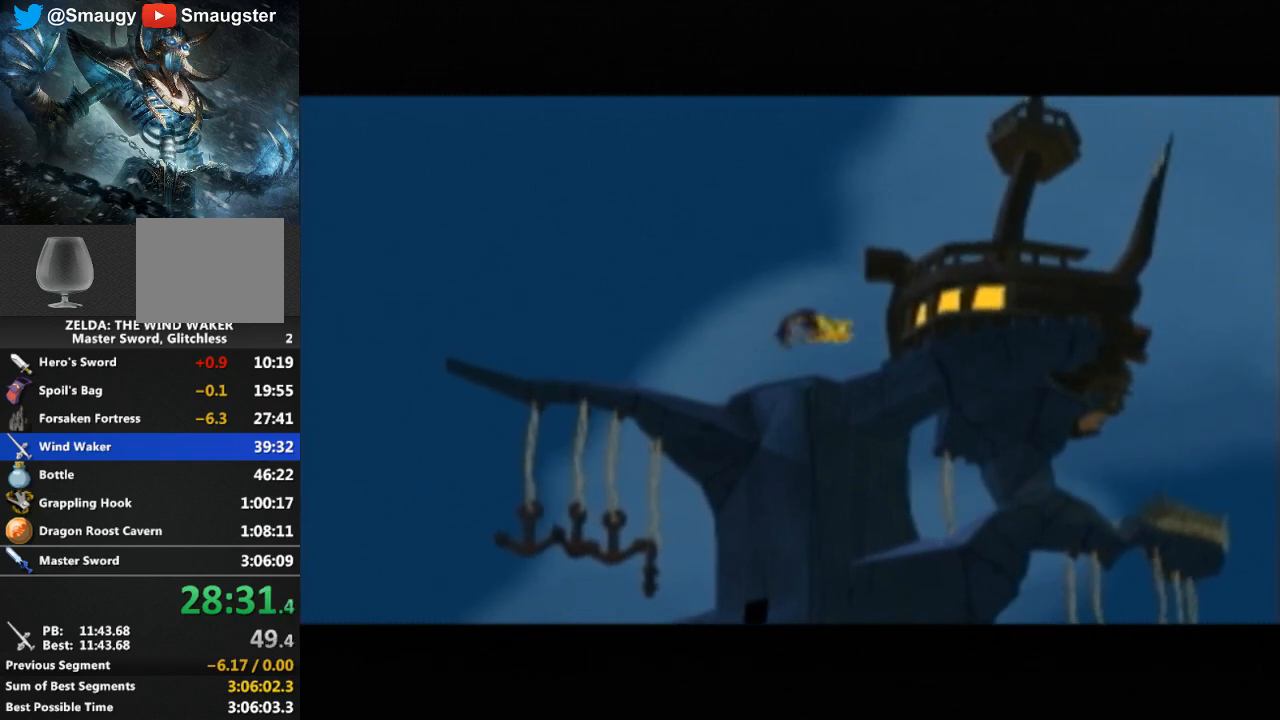
{"buttons": [], "left_stick": "center", "right_stick": "center", "events": []}
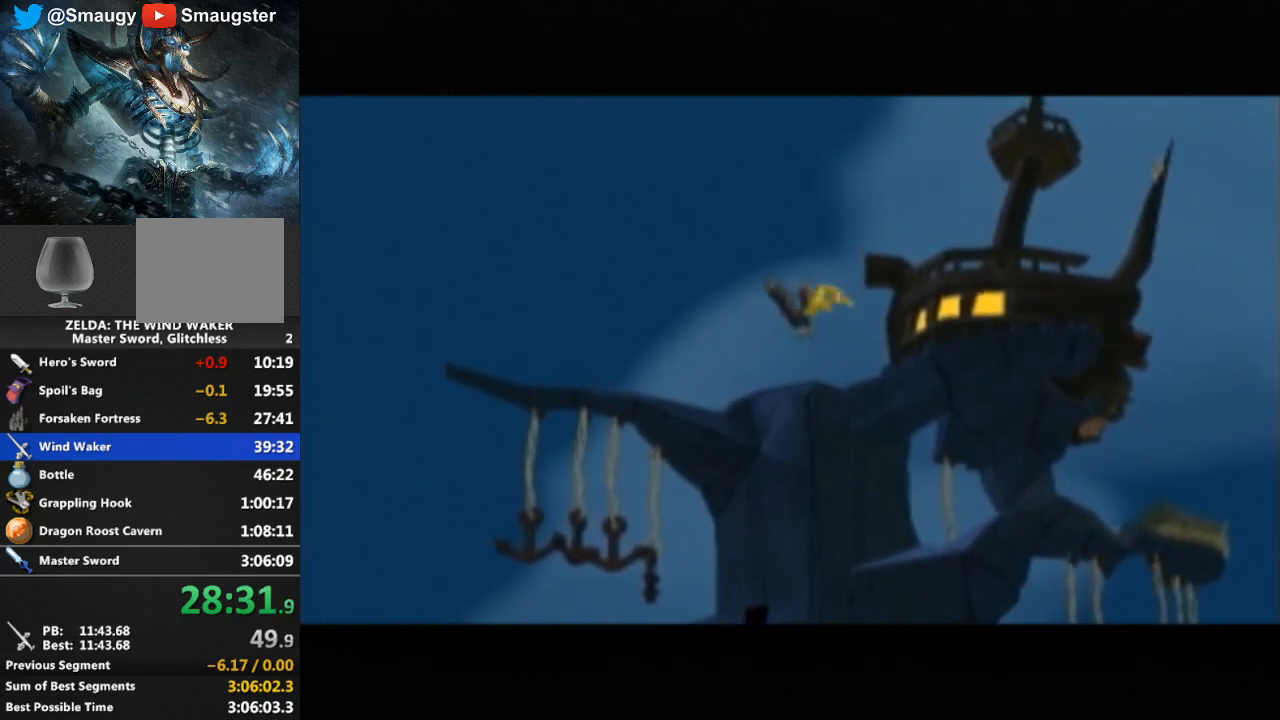
{"buttons": [], "left_stick": "center", "right_stick": "center", "events": []}
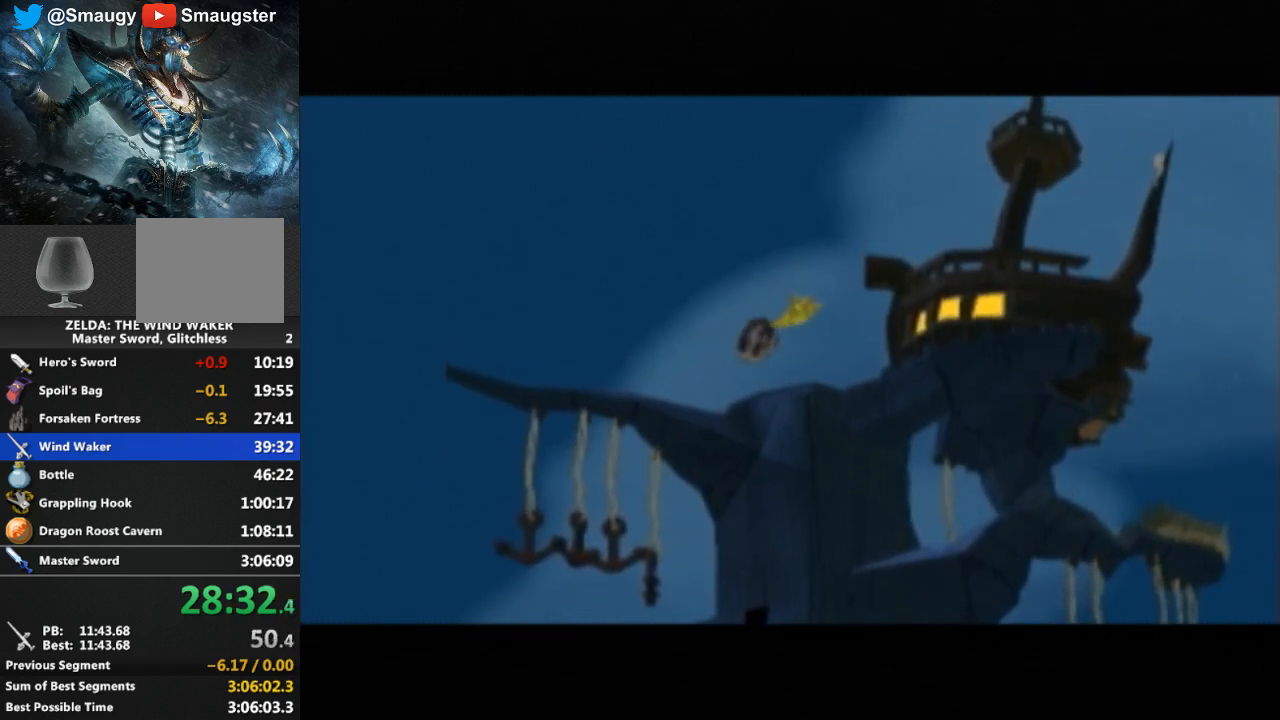
{"buttons": [], "left_stick": "center", "right_stick": "center", "events": [[100, "L1", "down"], [133, "L1", "up"]]}